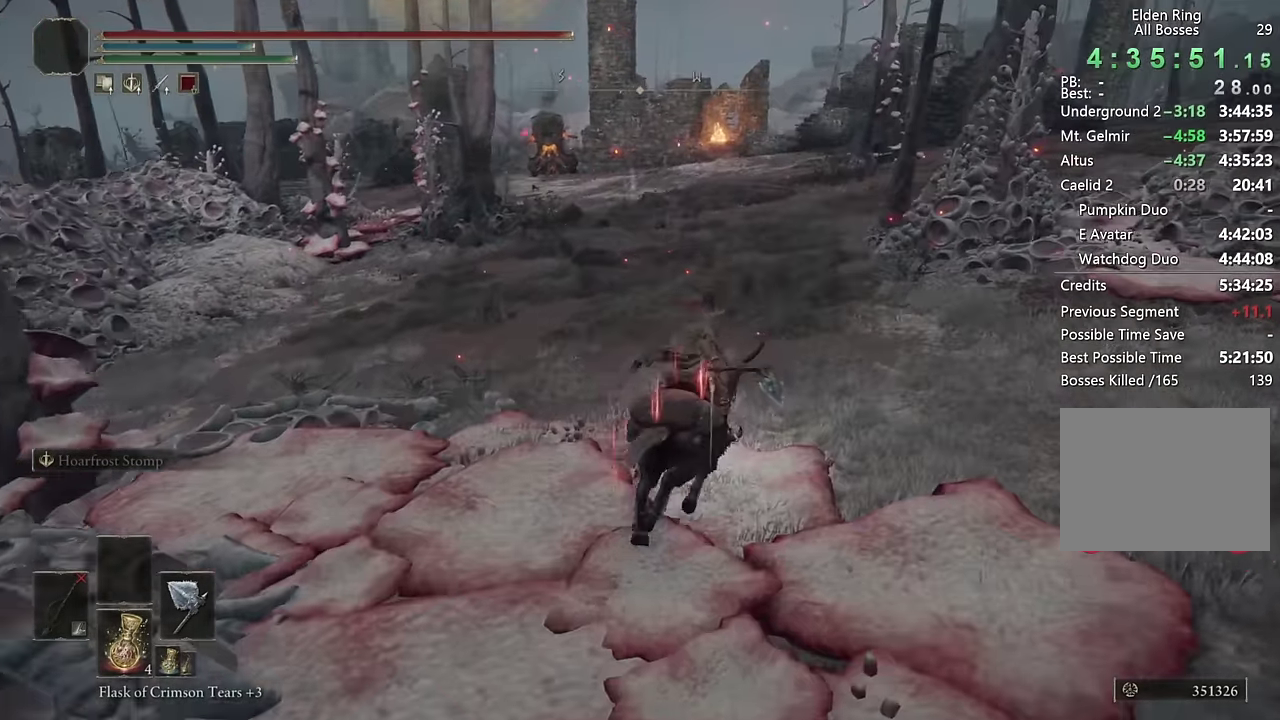
Gameplay with a controller (PlayStation layout); each line is a JSON object with the inputs held at the frame after it. "events" lists button and stick changes between this image and that frame as [ms after this image, input, new state], when the widget could be followed in between.
{"buttons": [], "left_stick": "up", "right_stick": "center"}
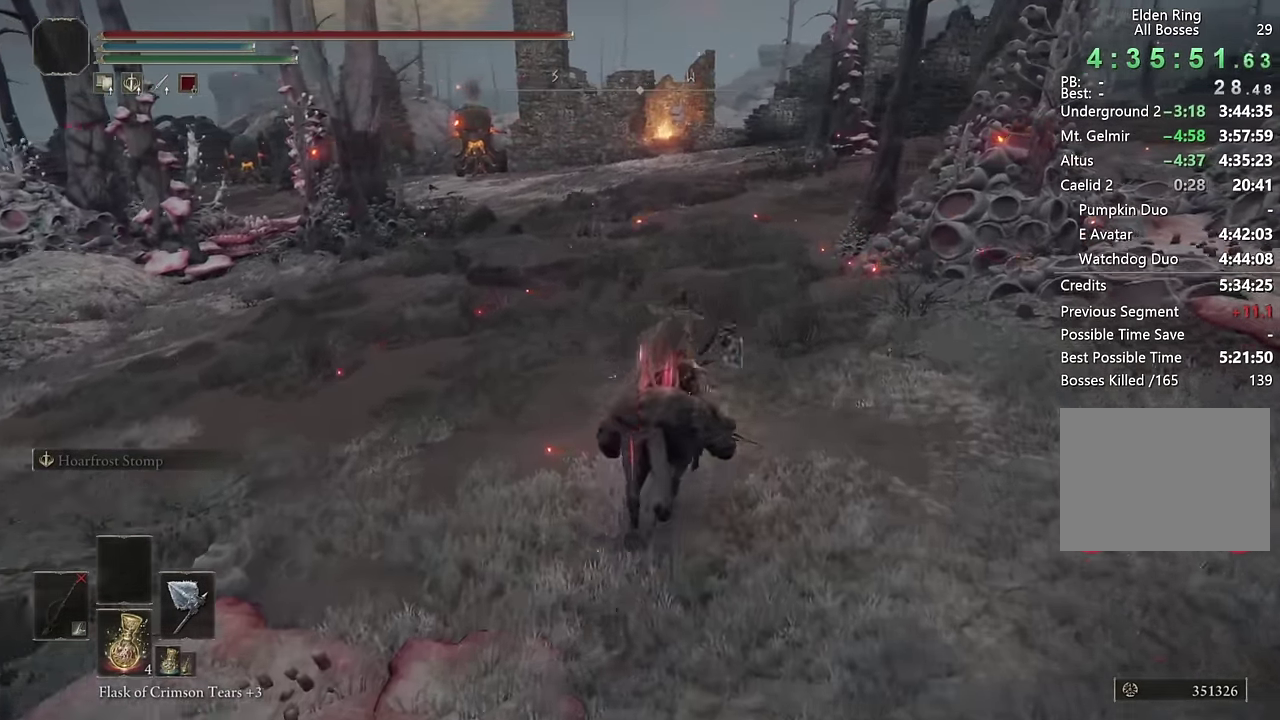
{"buttons": ["CIRCLE"], "left_stick": "up", "right_stick": "center", "events": [[234, "right_stick", "down-left"], [334, "right_stick", "center"], [467, "CIRCLE", "down"]]}
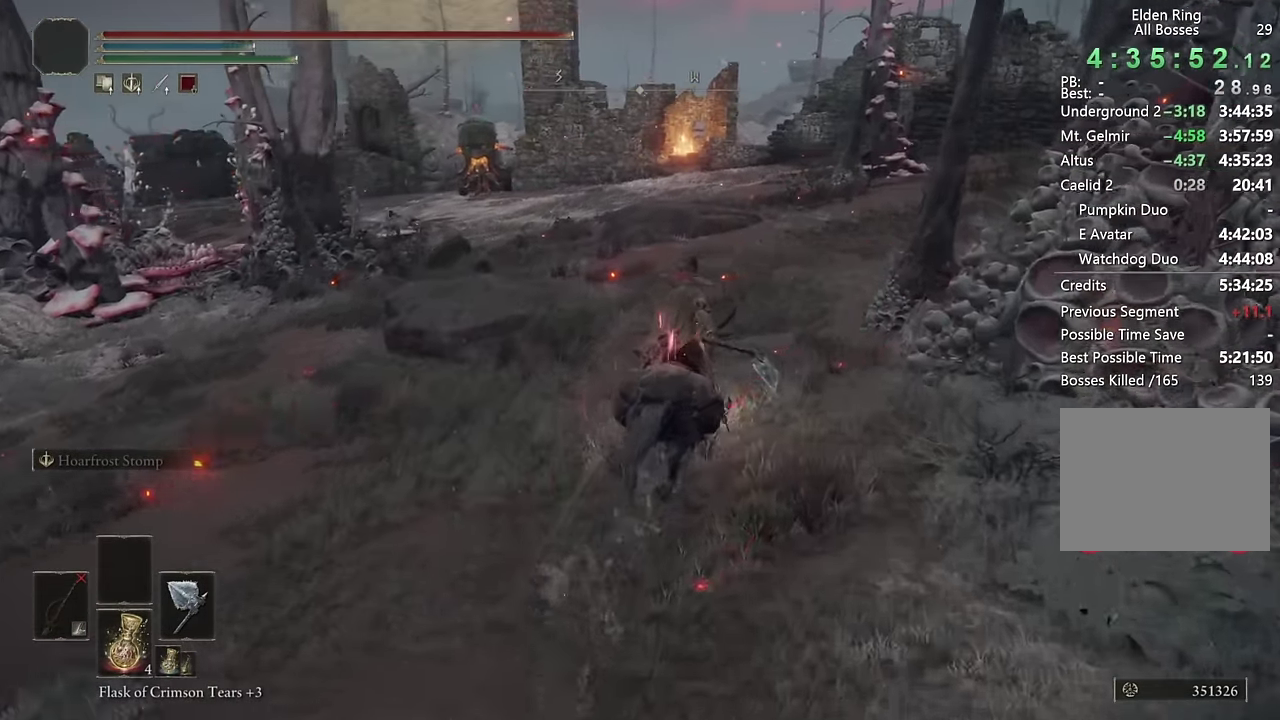
{"buttons": [], "left_stick": "up-right", "right_stick": "down-left"}
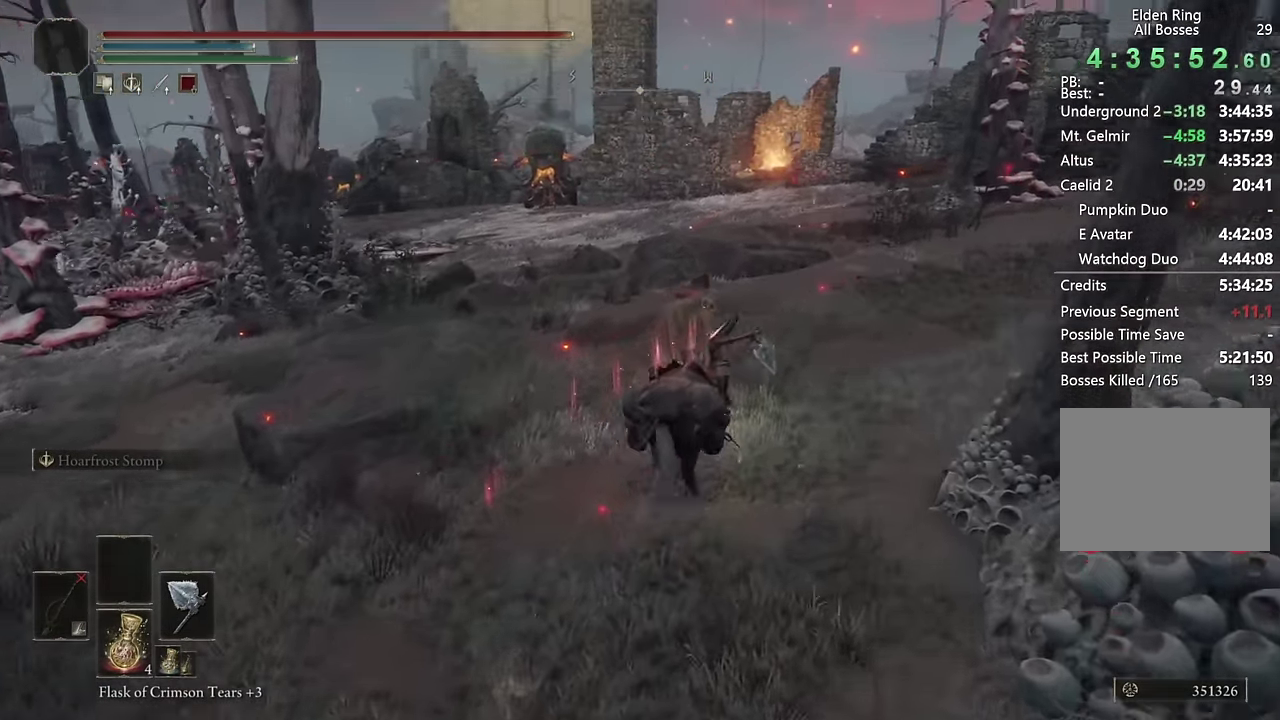
{"buttons": [], "left_stick": "up", "right_stick": "center"}
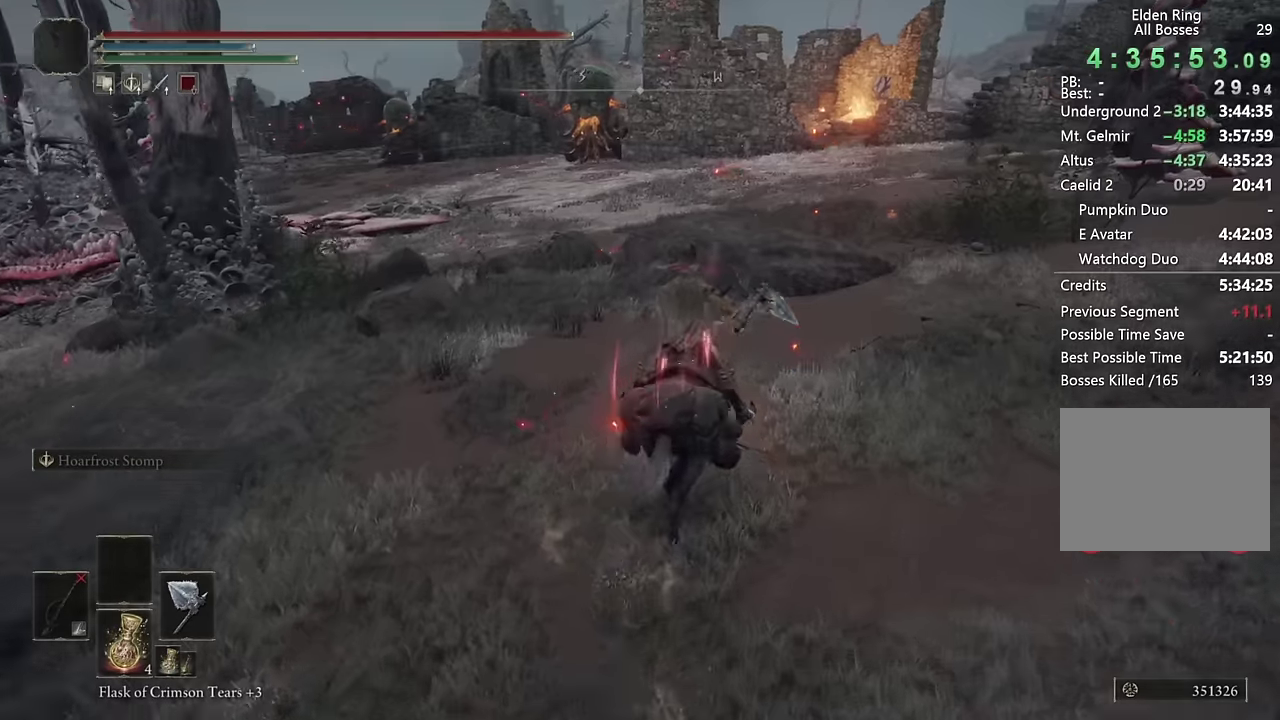
{"buttons": [], "left_stick": "up-right", "right_stick": "down-left", "events": [[33, "left_stick", "up-right"], [33, "right_stick", "down-left"], [233, "right_stick", "center"], [366, "right_stick", "down-left"]]}
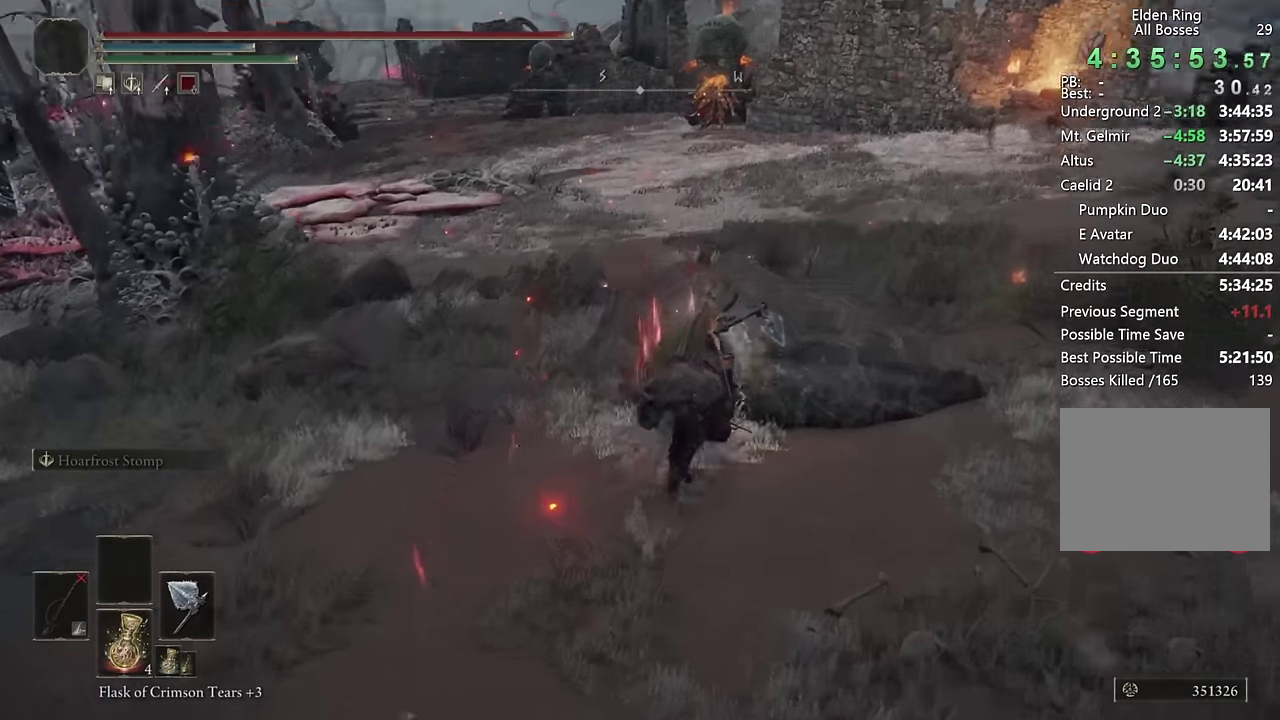
{"buttons": [], "left_stick": "up", "right_stick": "center", "events": [[50, "right_stick", "center"], [250, "left_stick", "up"]]}
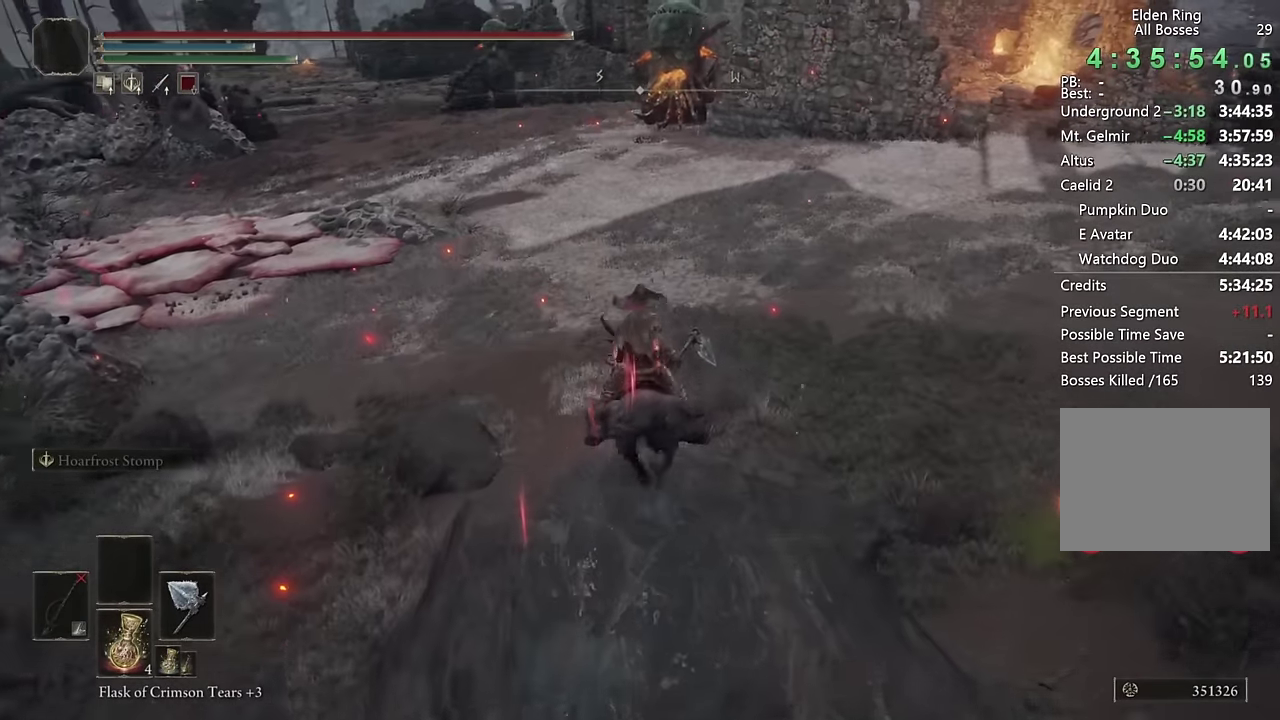
{"buttons": [], "left_stick": "up", "right_stick": "down-left", "events": [[133, "CIRCLE", "down"], [233, "CIRCLE", "up"], [366, "right_stick", "down-left"]]}
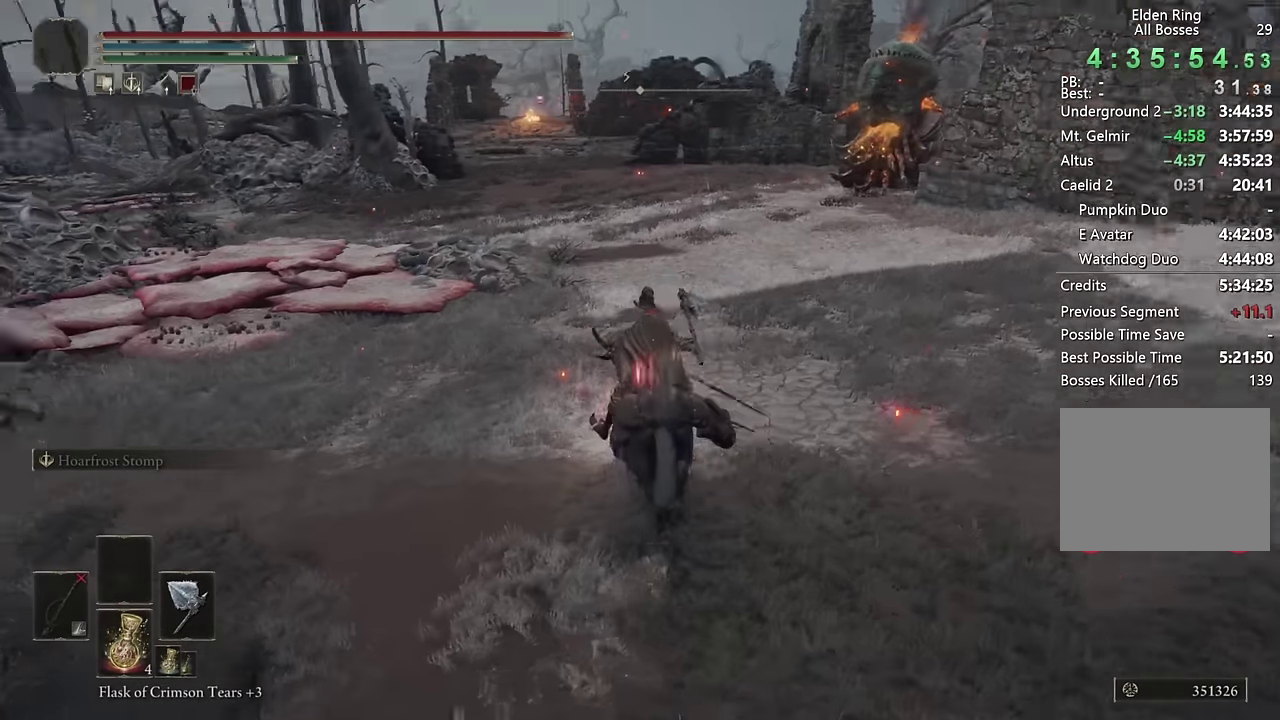
{"buttons": ["CIRCLE"], "left_stick": "up-left", "right_stick": "center", "events": [[33, "right_stick", "center"], [316, "left_stick", "up-left"], [450, "CIRCLE", "down"]]}
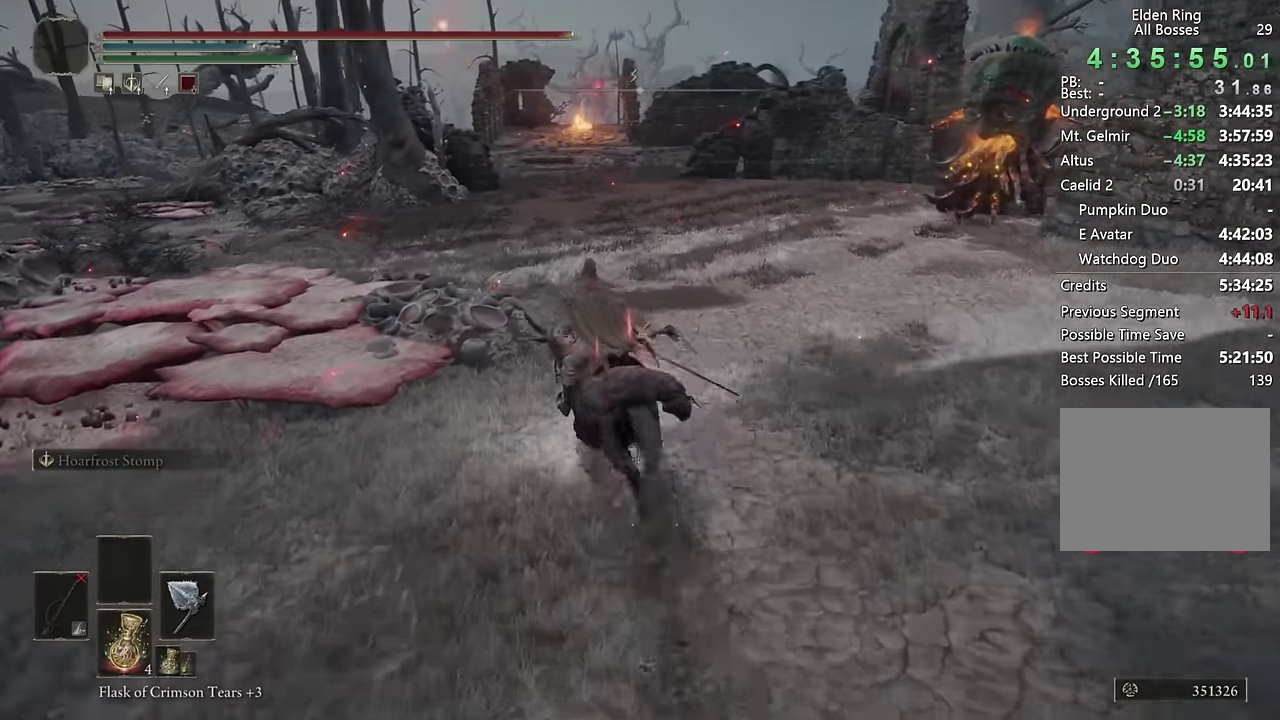
{"buttons": [], "left_stick": "up", "right_stick": "down", "events": [[16, "CIRCLE", "up"], [16, "left_stick", "up"], [83, "CIRCLE", "down"], [183, "CIRCLE", "up"], [416, "right_stick", "down"]]}
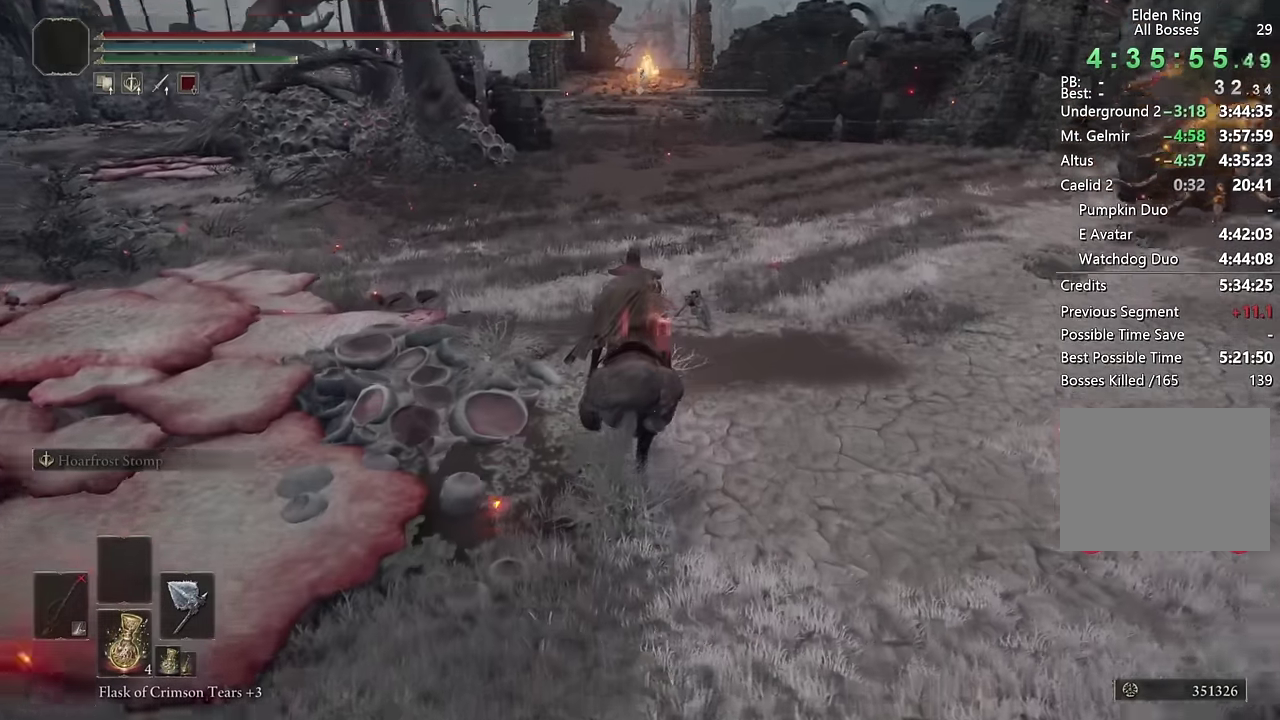
{"buttons": [], "left_stick": "up", "right_stick": "center", "events": [[16, "right_stick", "center"], [233, "CIRCLE", "down"], [316, "CIRCLE", "up"], [400, "CIRCLE", "down"], [500, "CIRCLE", "up"]]}
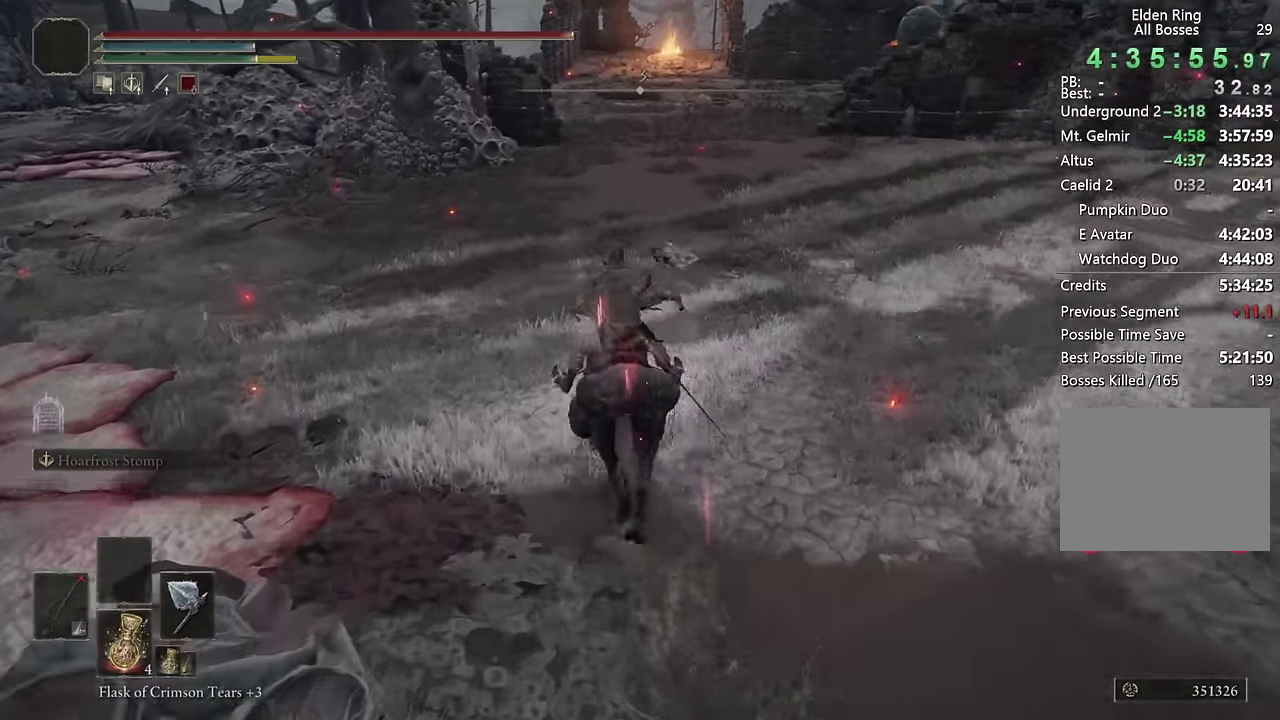
{"buttons": [], "left_stick": "up", "right_stick": "center", "events": []}
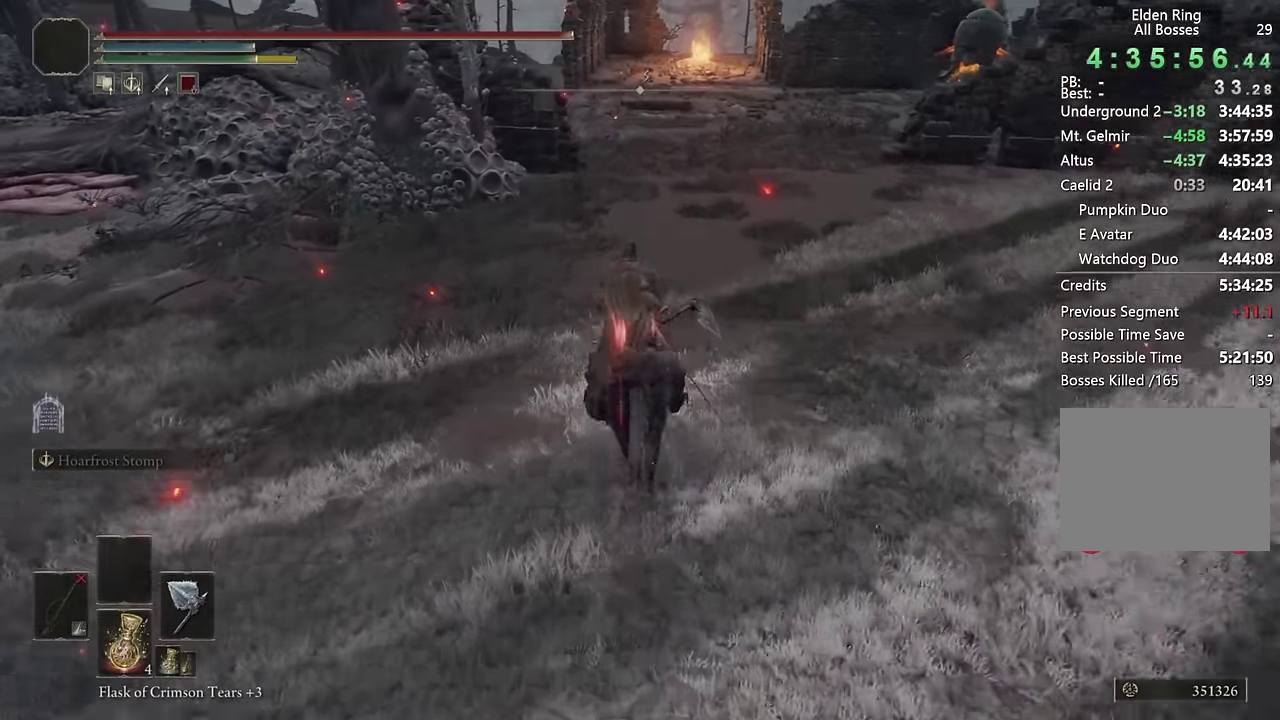
{"buttons": [], "left_stick": "up", "right_stick": "center", "events": [[133, "CIRCLE", "down"], [216, "CIRCLE", "up"], [283, "CIRCLE", "down"], [400, "CIRCLE", "up"]]}
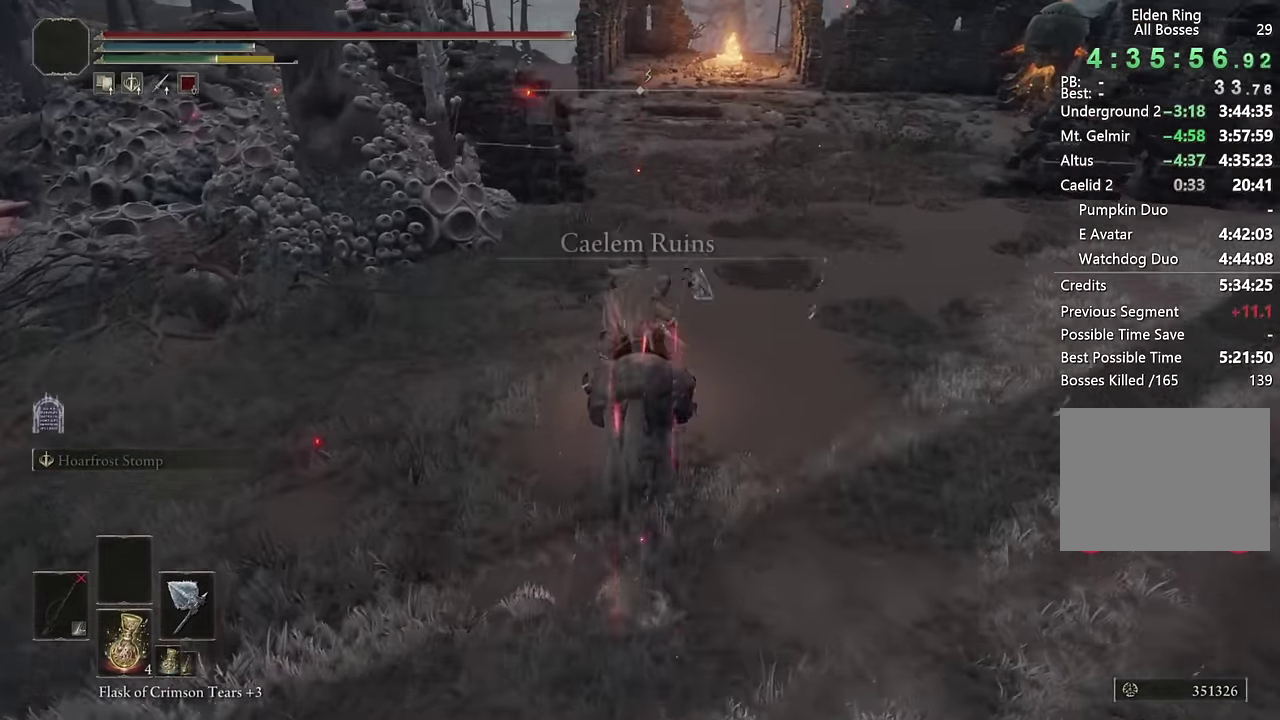
{"buttons": ["CIRCLE"], "left_stick": "up", "right_stick": "center", "events": [[466, "CIRCLE", "down"]]}
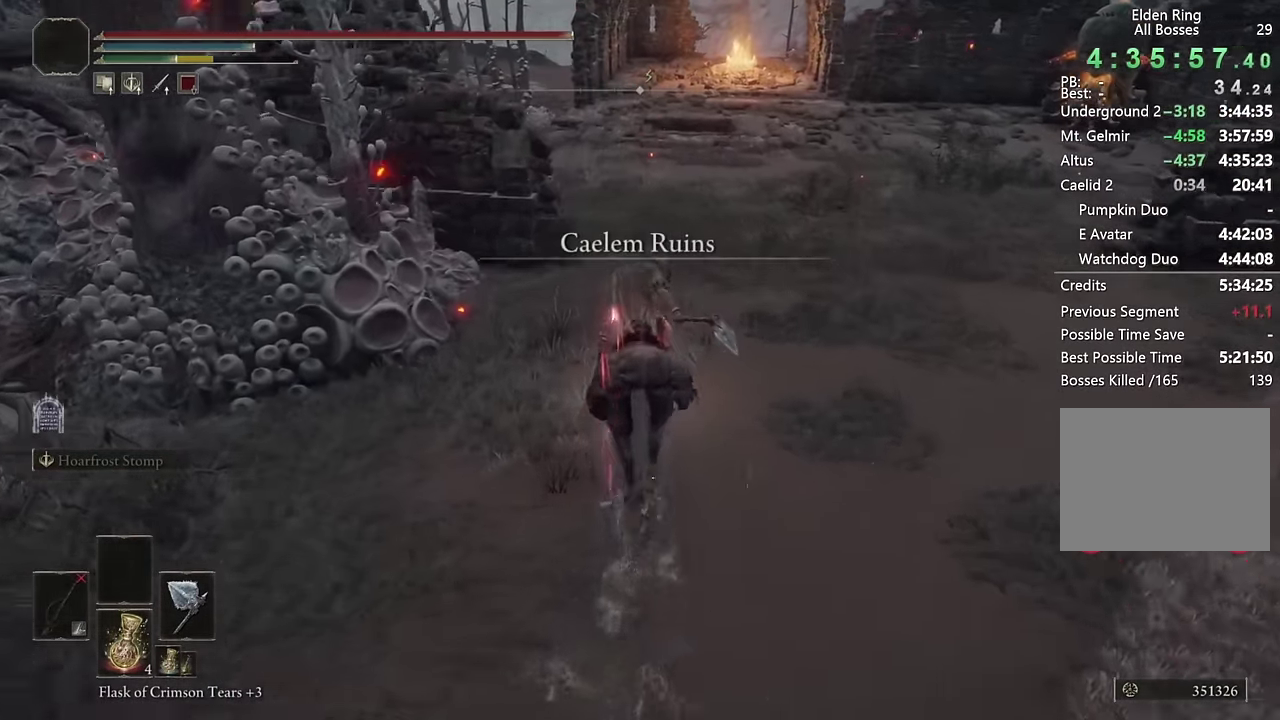
{"buttons": [], "left_stick": "up", "right_stick": "center", "events": [[66, "CIRCLE", "up"], [116, "CIRCLE", "down"], [233, "CIRCLE", "up"]]}
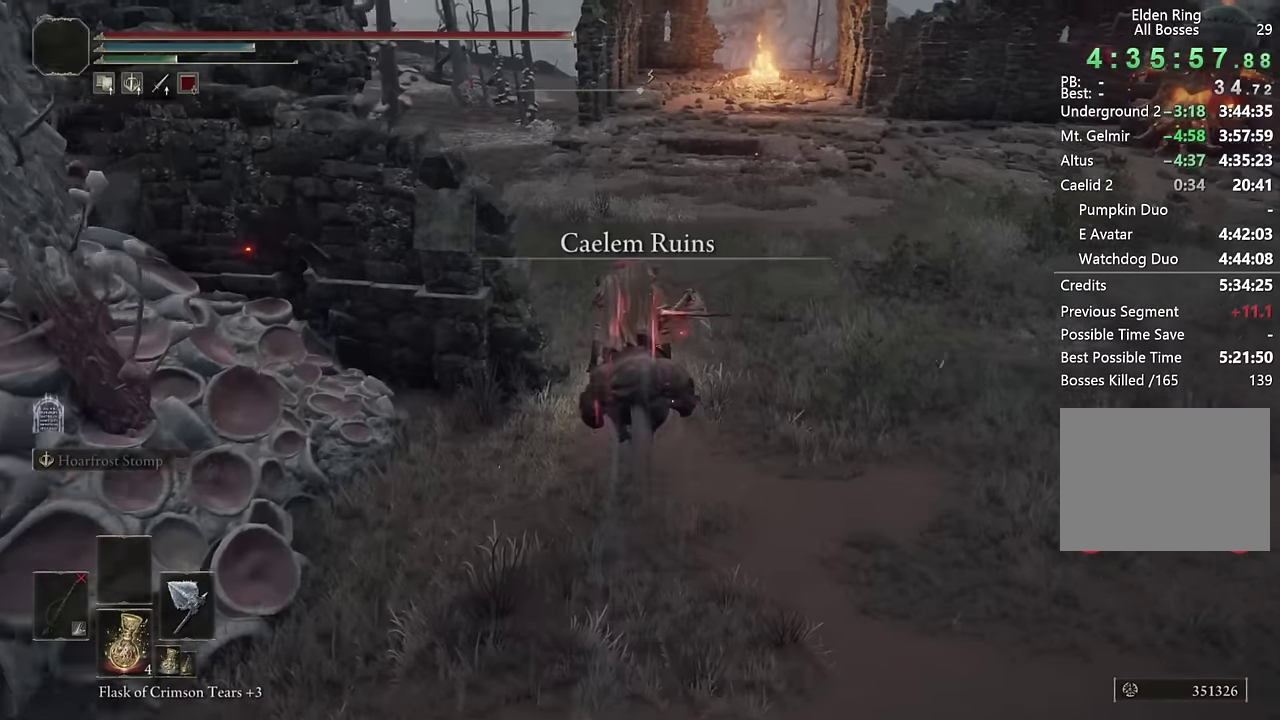
{"buttons": [], "left_stick": "up", "right_stick": "center", "events": [[316, "CIRCLE", "down"], [400, "CIRCLE", "up"]]}
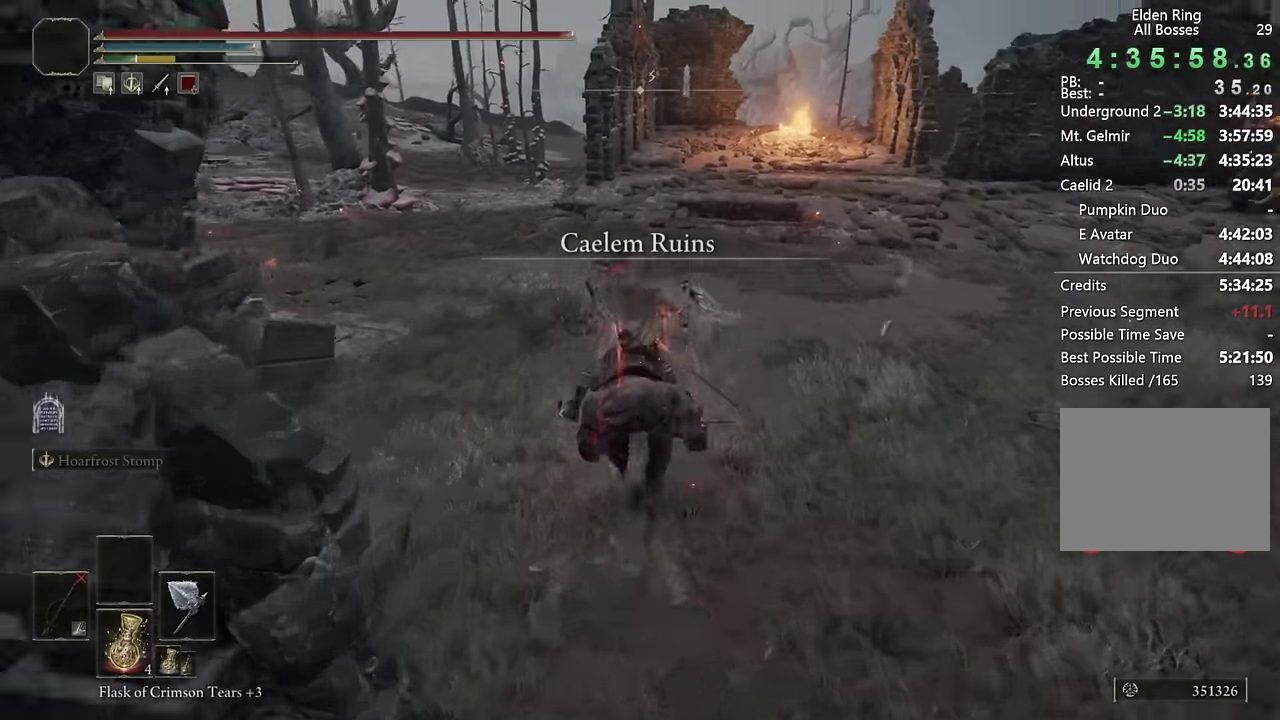
{"buttons": [], "left_stick": "up", "right_stick": "center", "events": [[316, "right_stick", "down"], [466, "right_stick", "center"]]}
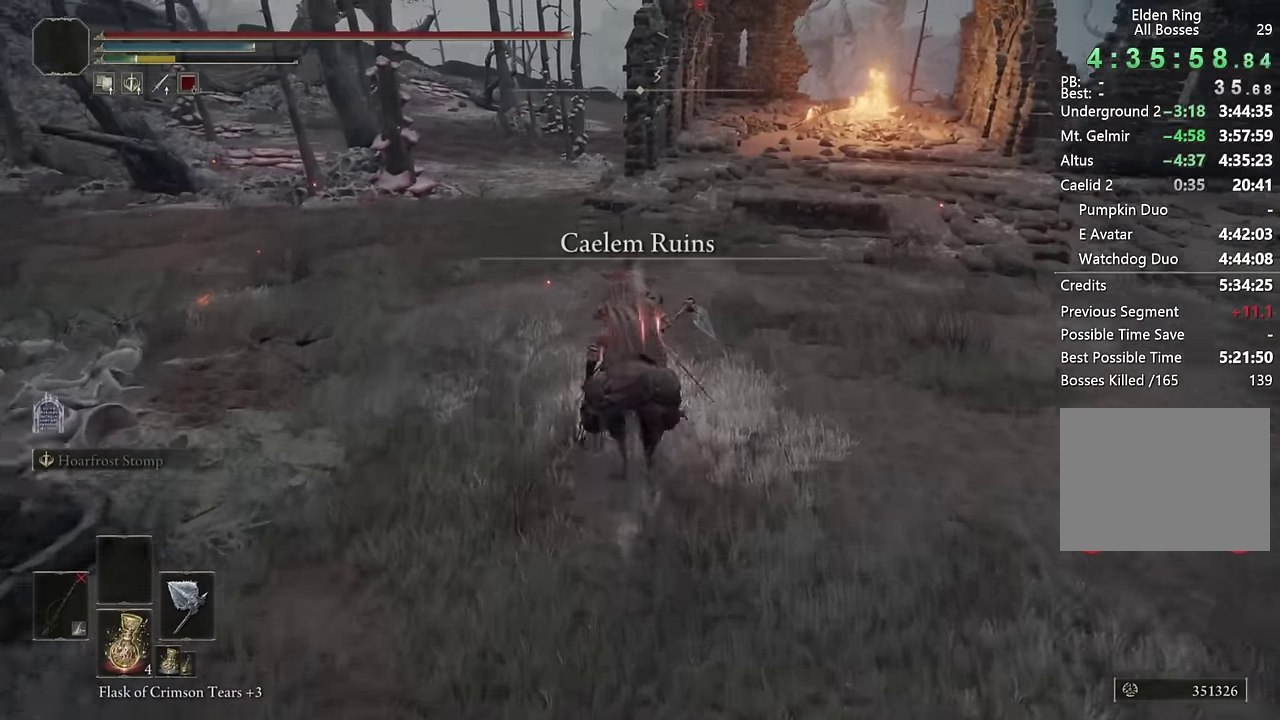
{"buttons": [], "left_stick": "up", "right_stick": "center", "events": [[333, "right_stick", "down-right"], [450, "right_stick", "center"]]}
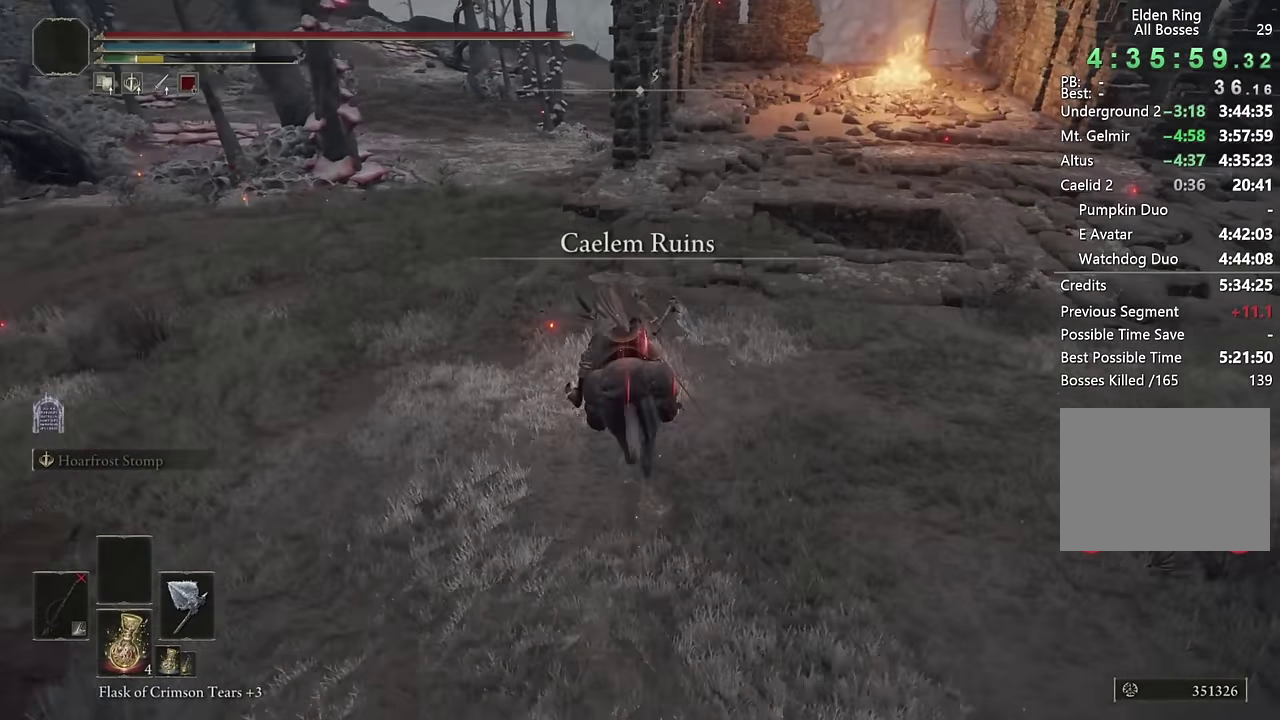
{"buttons": [], "left_stick": "up", "right_stick": "down-right", "events": [[133, "right_stick", "down-right"], [300, "right_stick", "center"], [450, "right_stick", "down-right"]]}
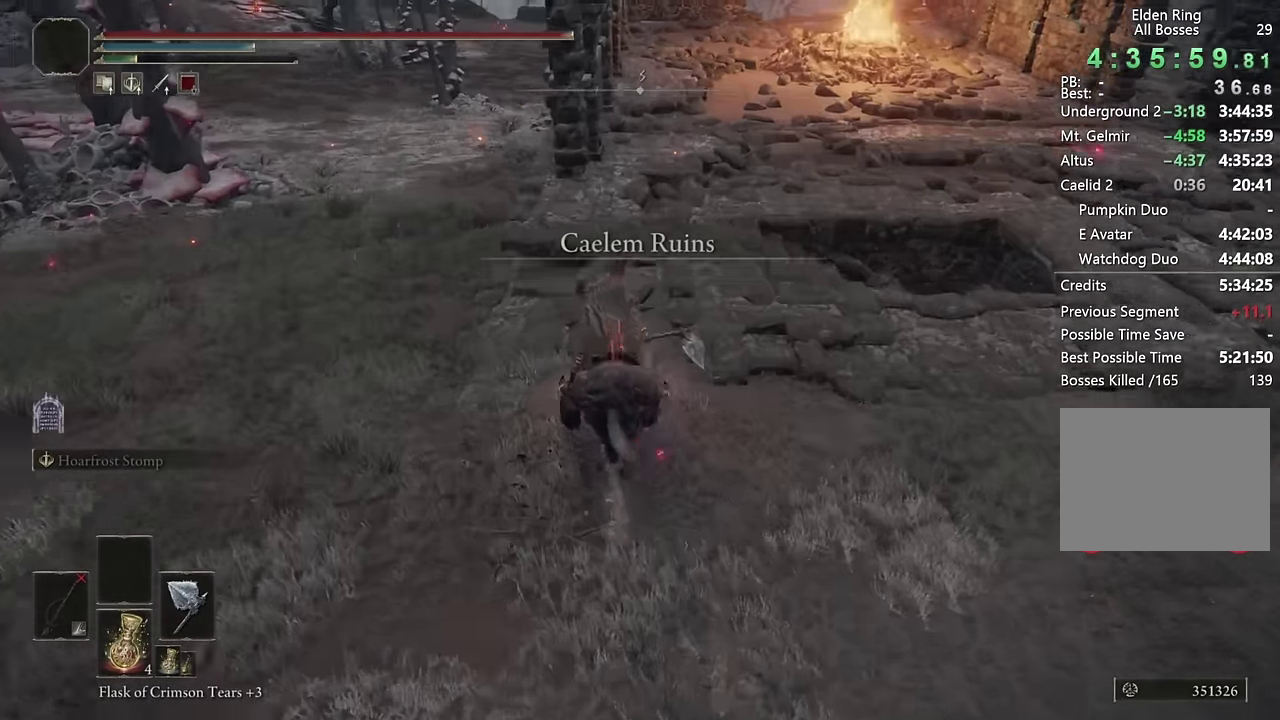
{"buttons": [], "left_stick": "up", "right_stick": "down-right", "events": []}
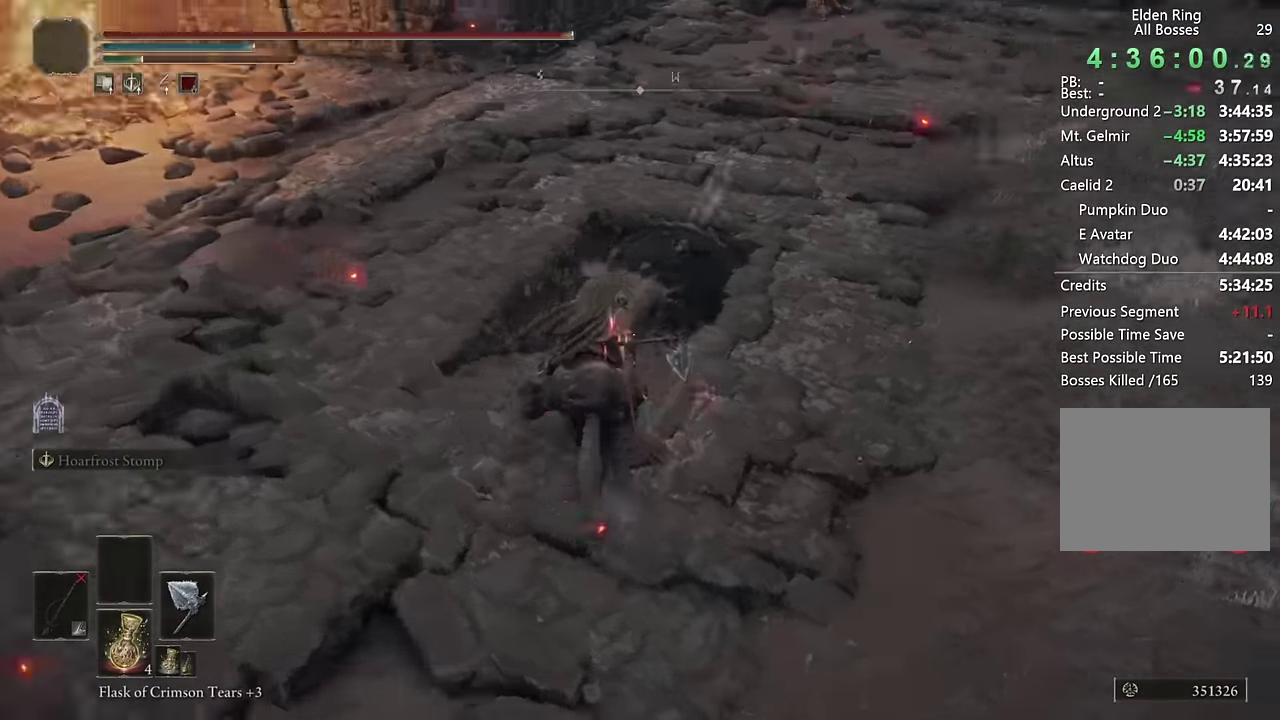
{"buttons": [], "left_stick": "up", "right_stick": "center", "events": [[83, "right_stick", "center"], [283, "right_stick", "down-right"], [400, "right_stick", "center"]]}
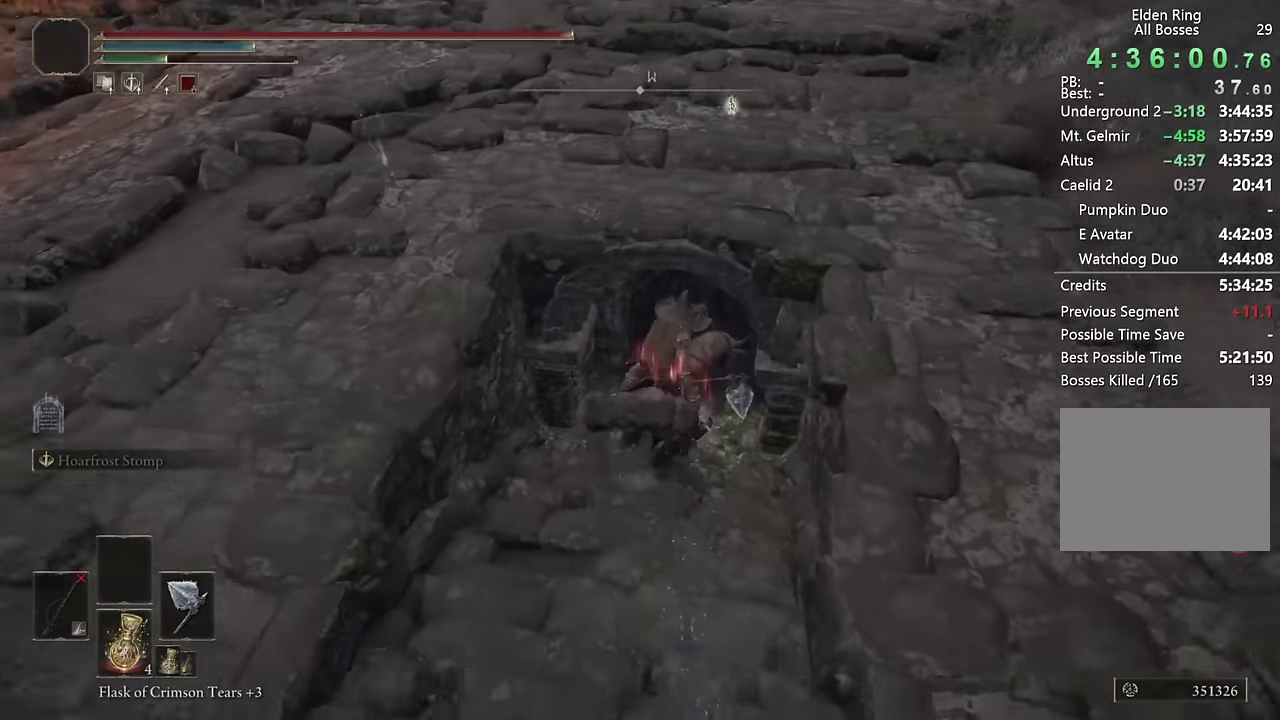
{"buttons": [], "left_stick": "up", "right_stick": "center", "events": [[100, "right_stick", "right"], [216, "right_stick", "center"], [266, "right_stick", "up-right"], [466, "right_stick", "center"]]}
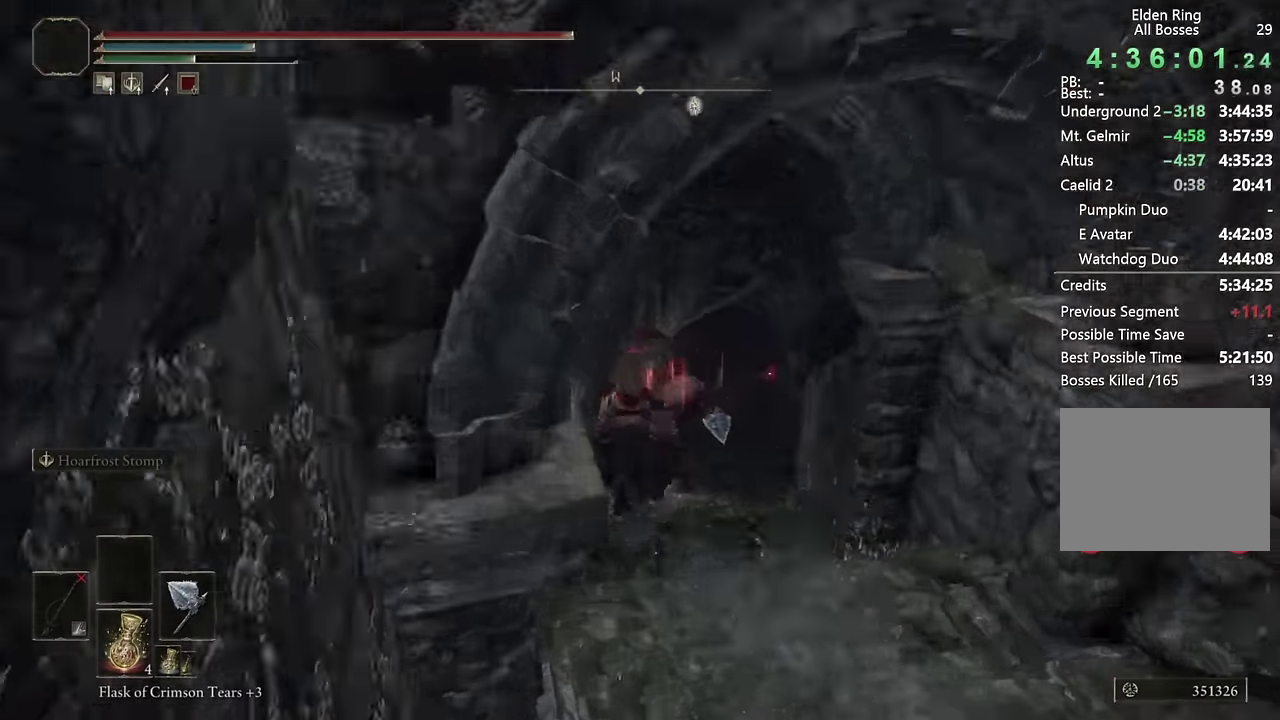
{"buttons": [], "left_stick": "up", "right_stick": "center", "events": [[133, "right_stick", "down-right"], [300, "right_stick", "center"]]}